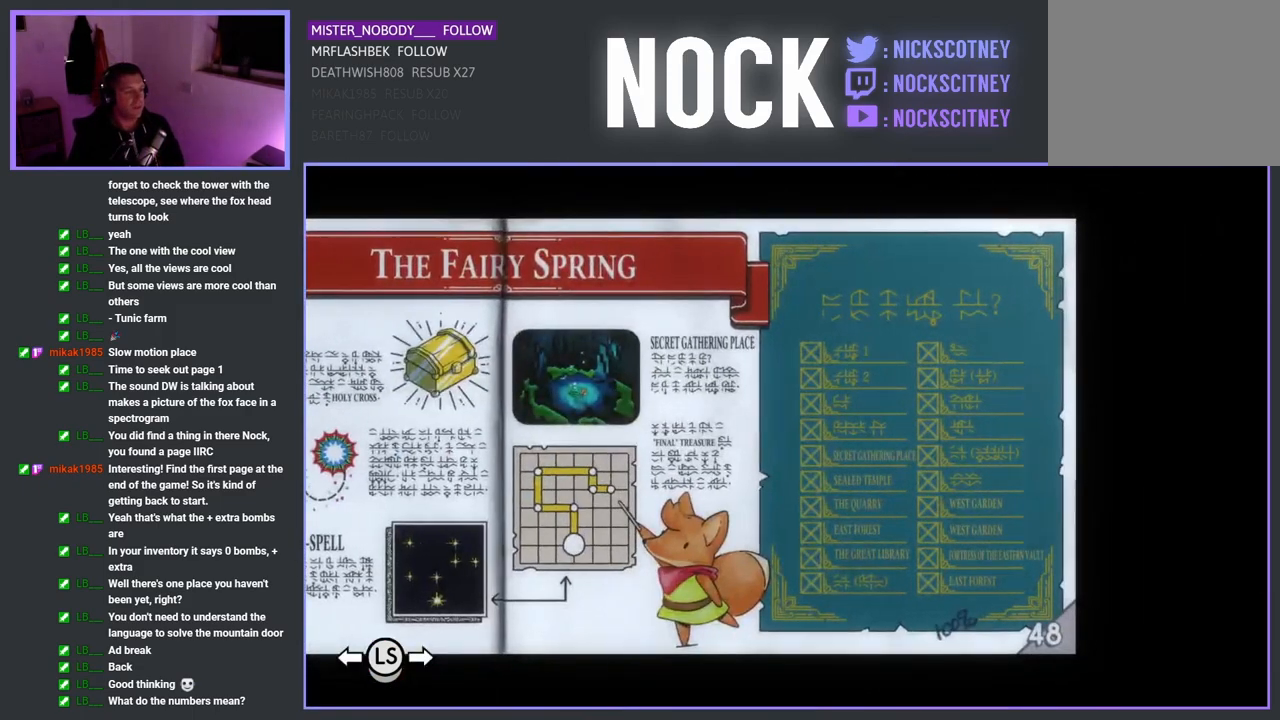
Gameplay with a controller (PlayStation layout); each line is a JSON object with the inputs held at the frame after it. "events" lists button and stick changes between this image and that frame as [ms after this image, input, new state], when the widget could be followed in between. Not read: right_stick.
{"buttons": [], "left_stick": "center", "events": []}
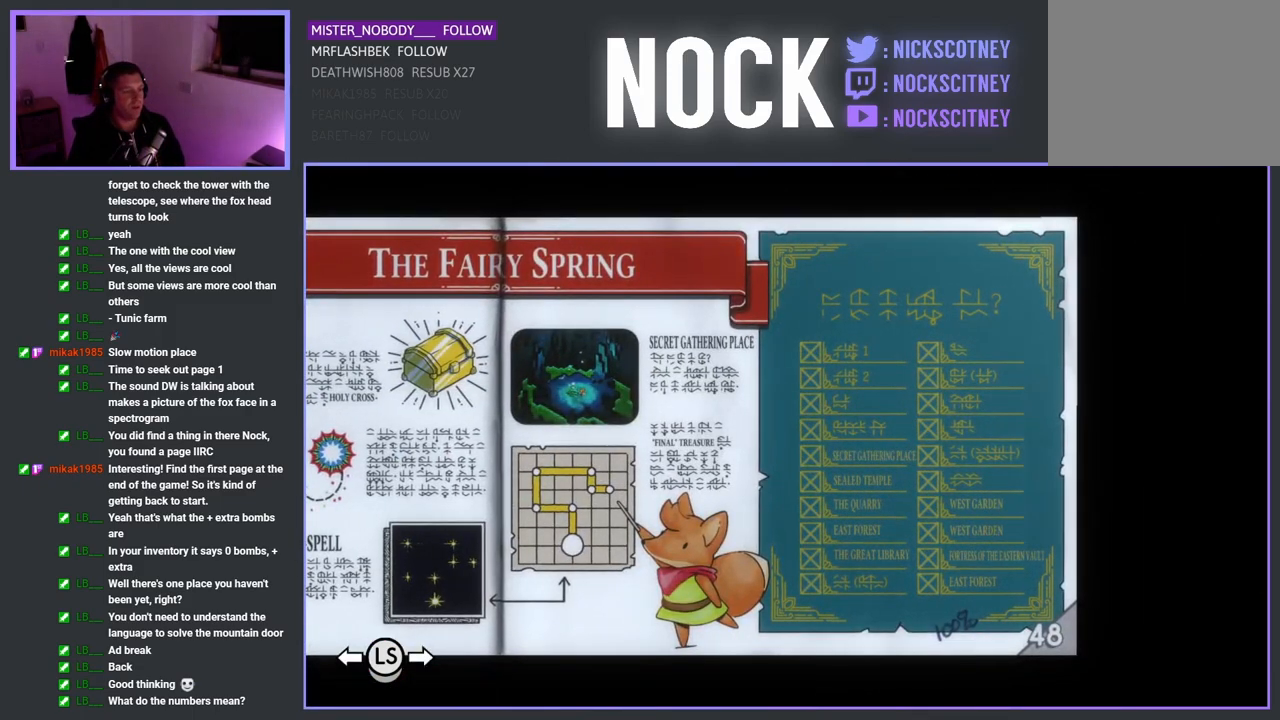
{"buttons": [], "left_stick": "center", "events": []}
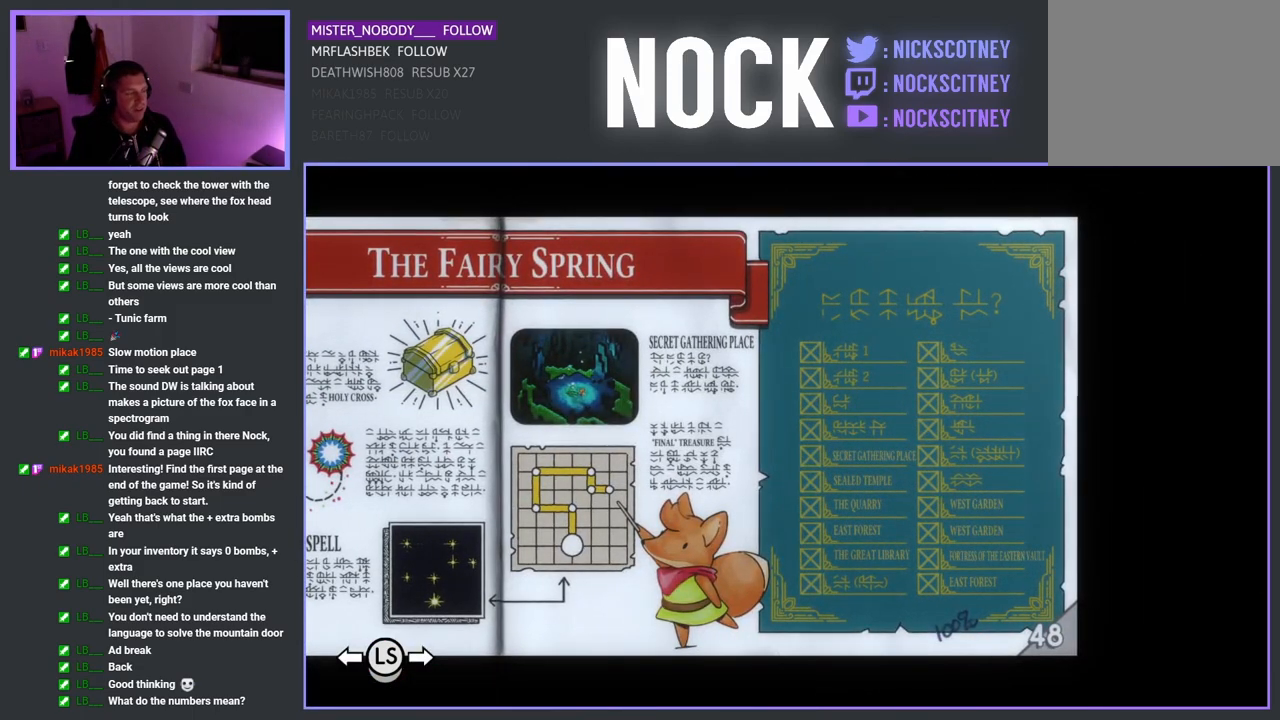
{"buttons": [], "left_stick": "center", "events": []}
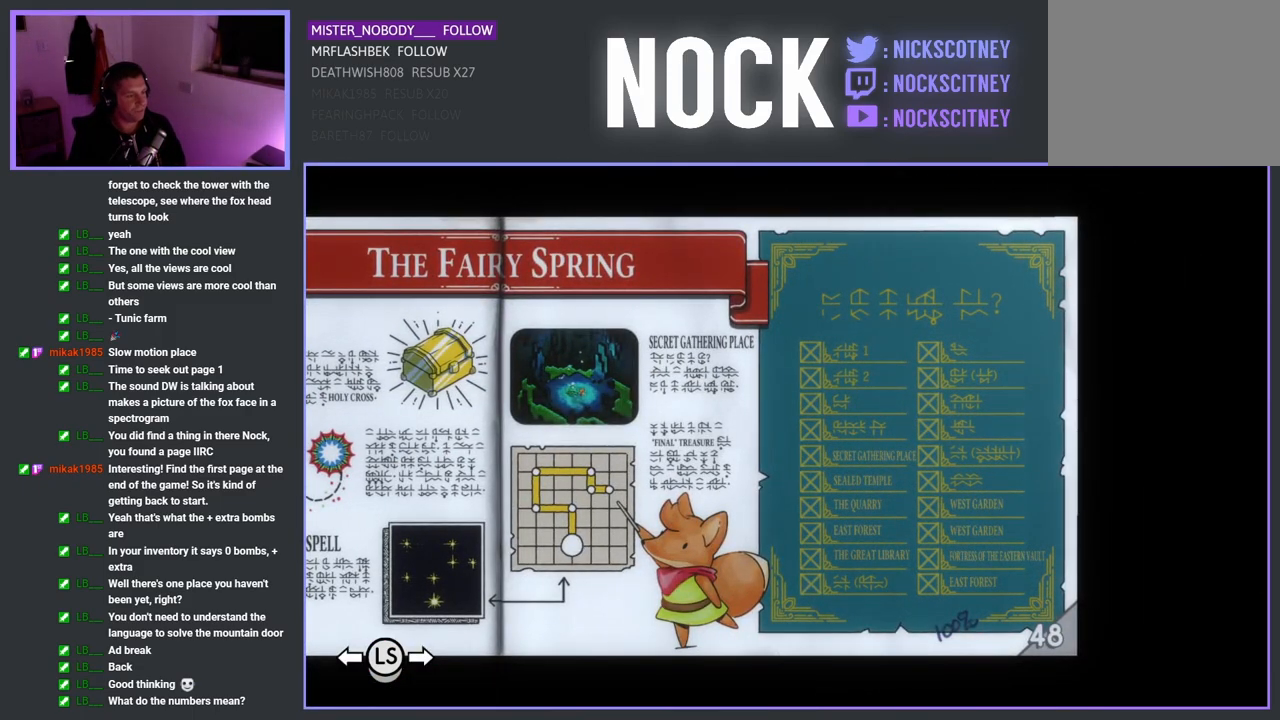
{"buttons": [], "left_stick": "center", "events": []}
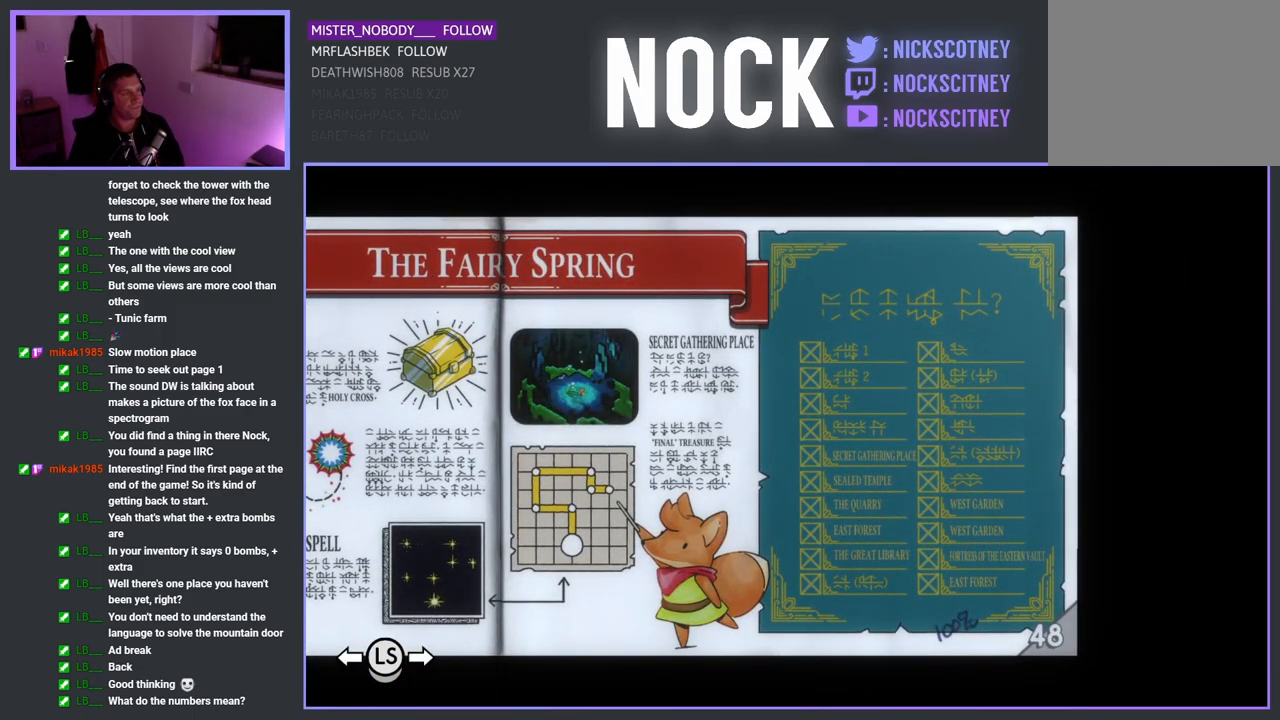
{"buttons": ["R1"], "left_stick": "center", "events": [[383, "R1", "down"]]}
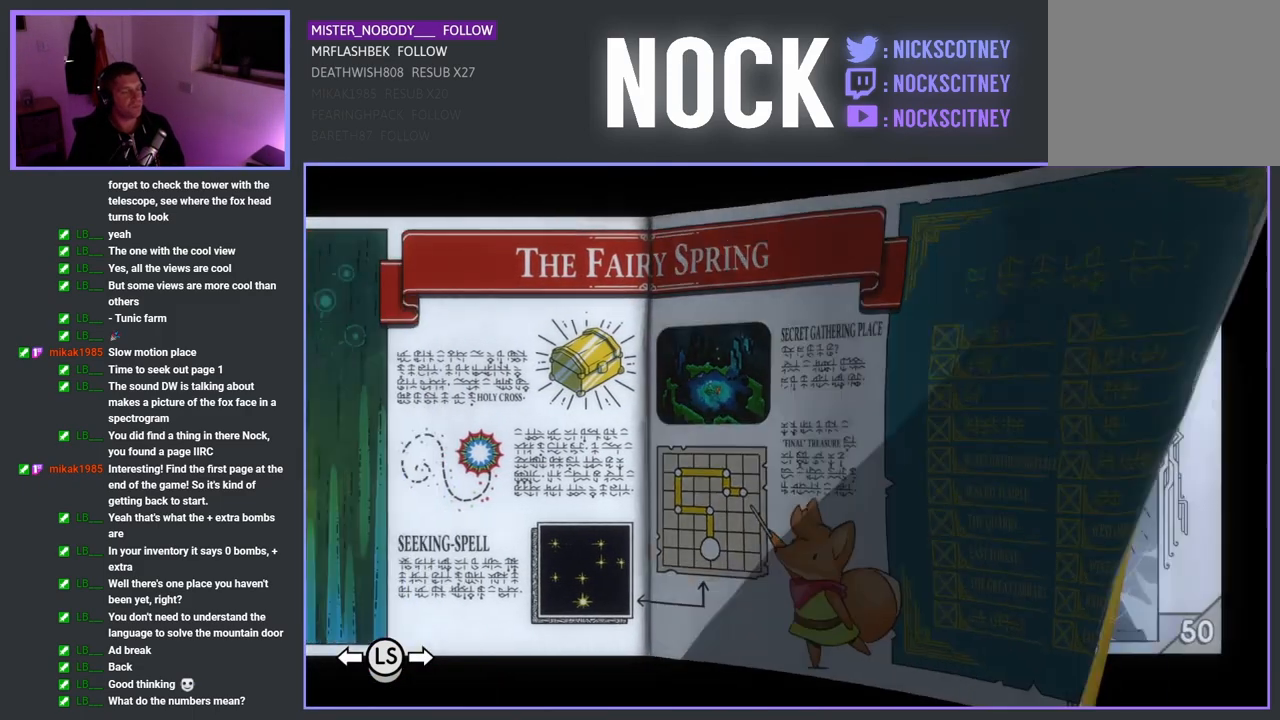
{"buttons": [], "left_stick": "center", "events": [[83, "R1", "up"]]}
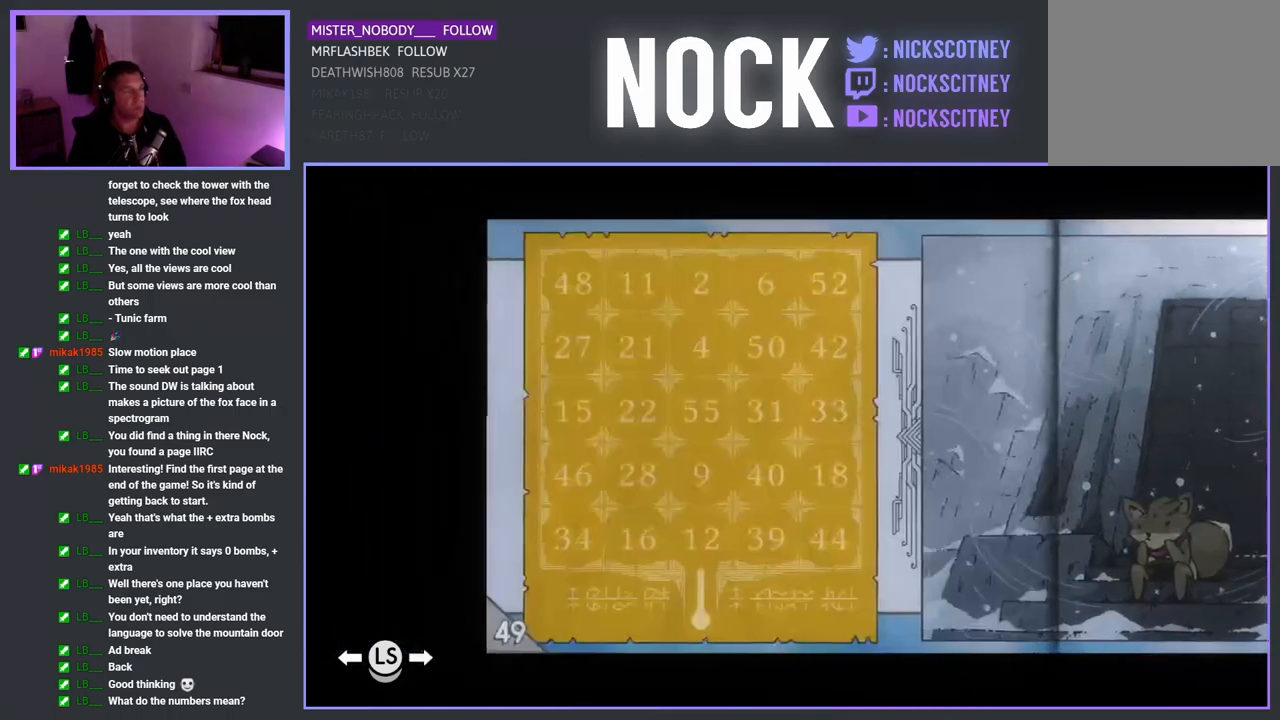
{"buttons": [], "left_stick": "center", "events": []}
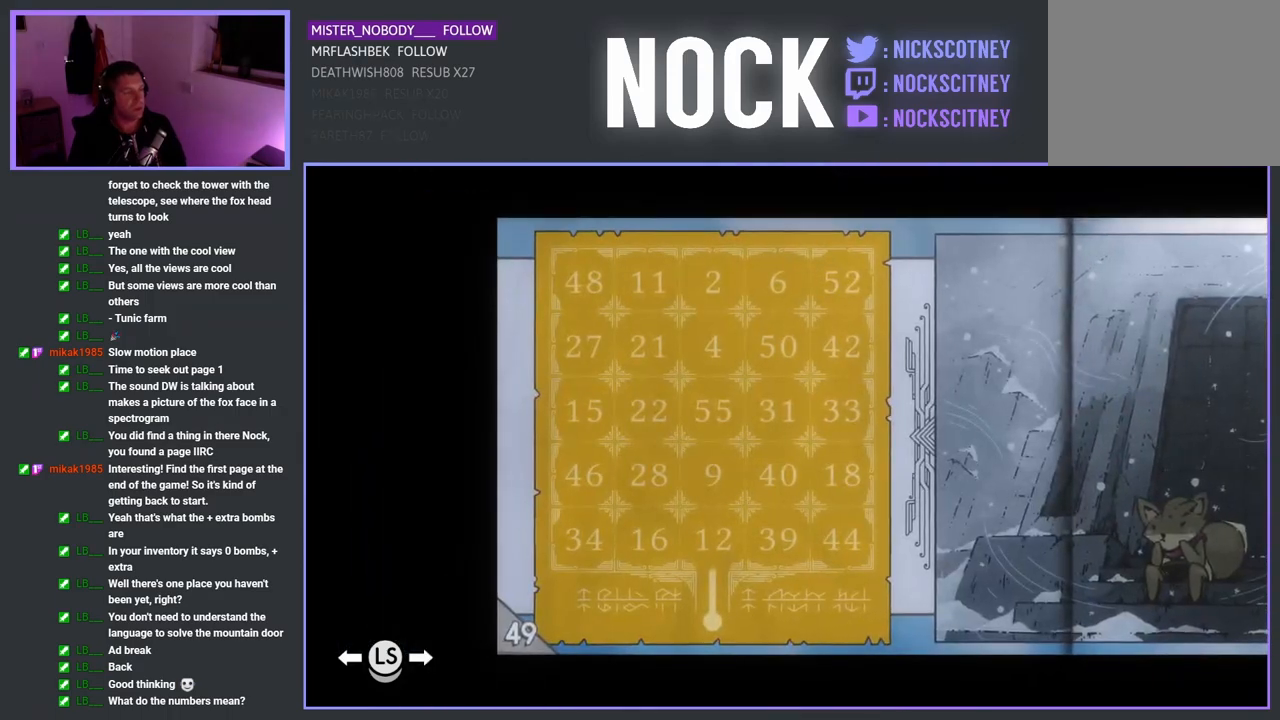
{"buttons": [], "left_stick": "center", "events": [[133, "R1", "down"], [317, "R1", "up"]]}
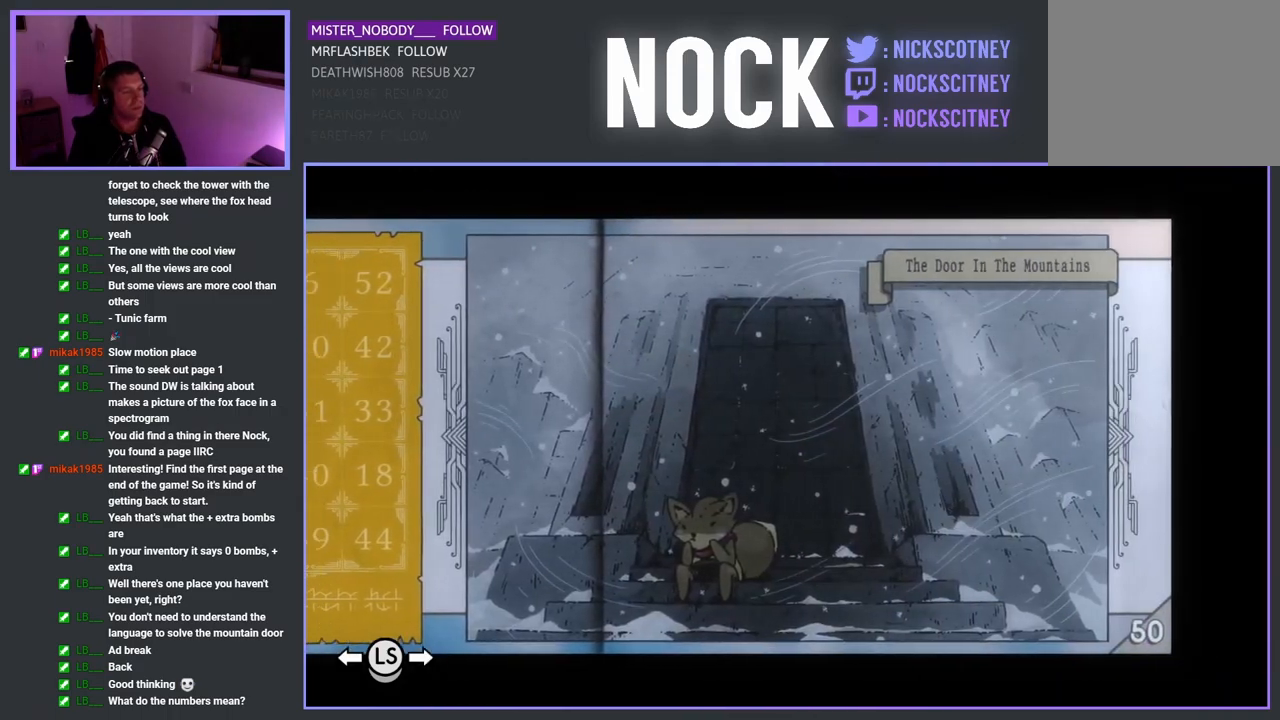
{"buttons": [], "left_stick": "center", "events": []}
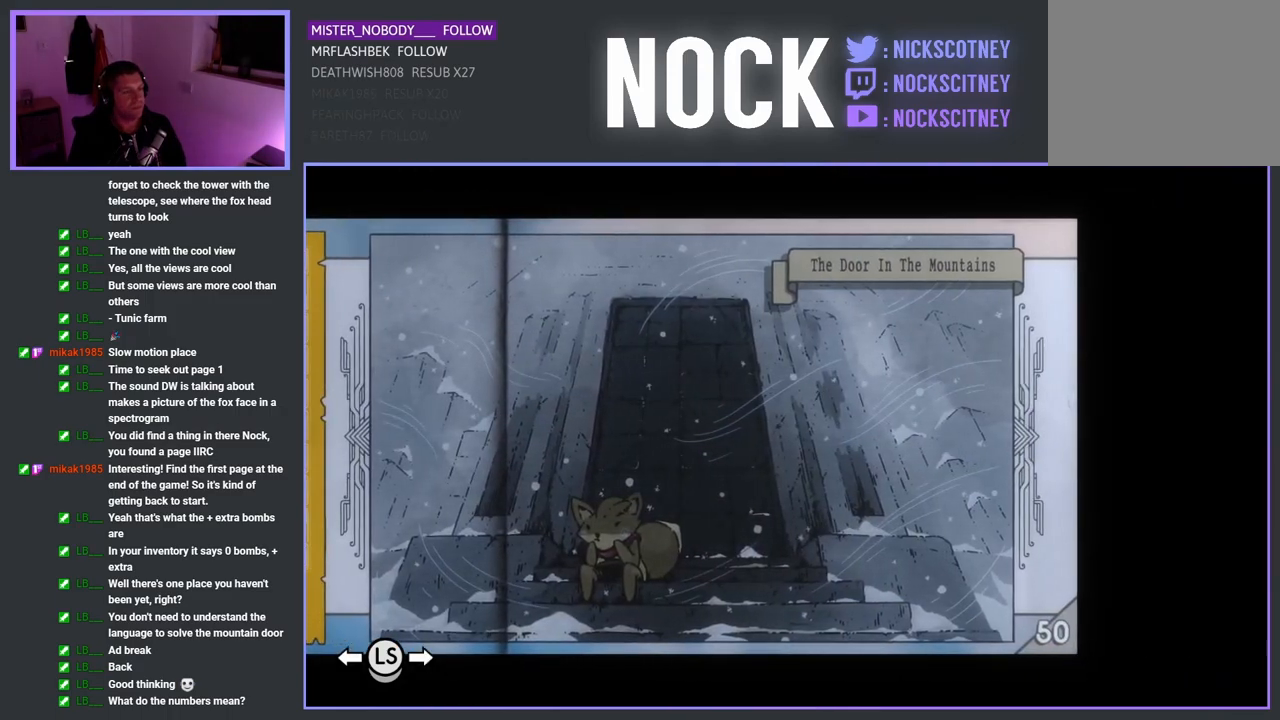
{"buttons": [], "left_stick": "center", "events": []}
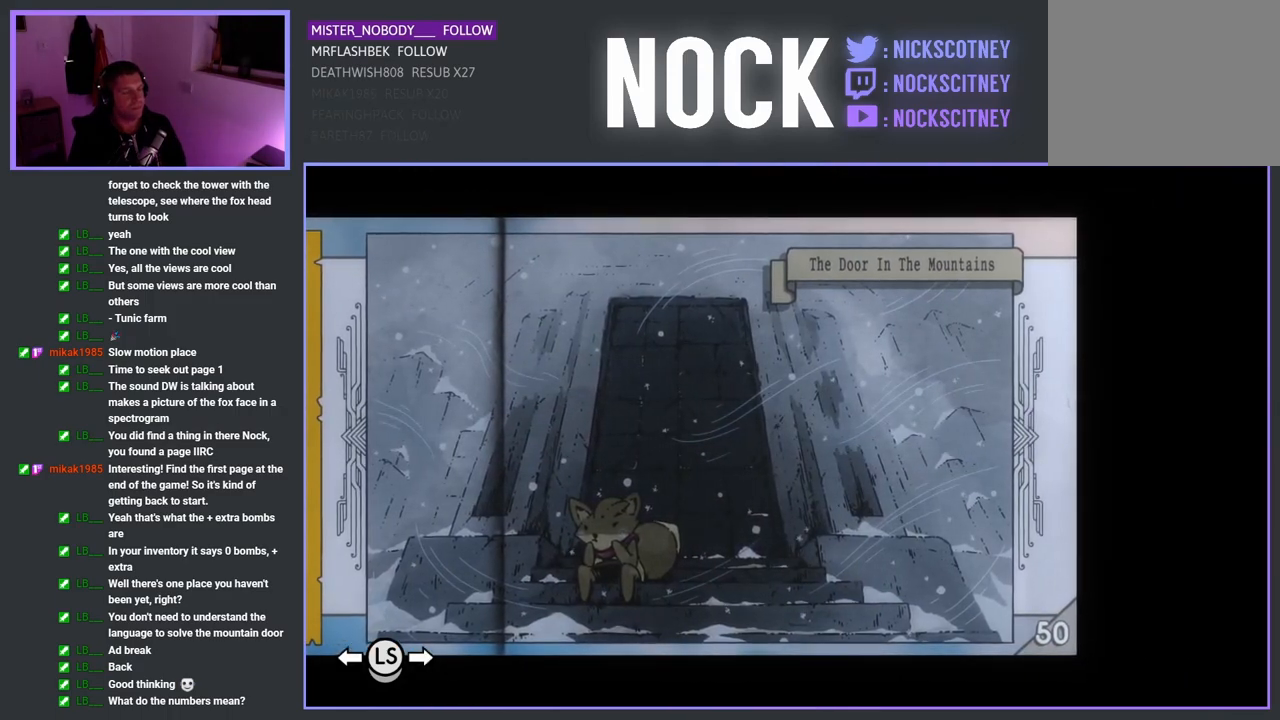
{"buttons": [], "left_stick": "center", "events": [[300, "R1", "down"], [417, "R1", "up"]]}
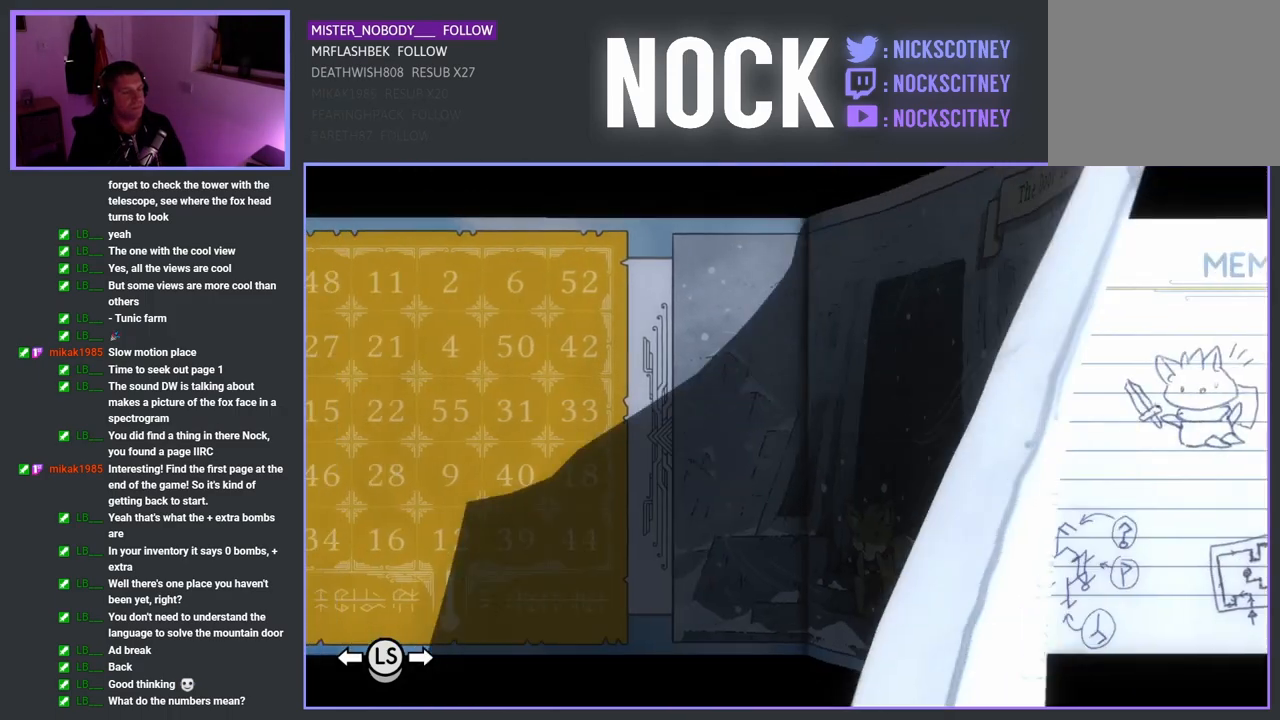
{"buttons": [], "left_stick": "center", "events": []}
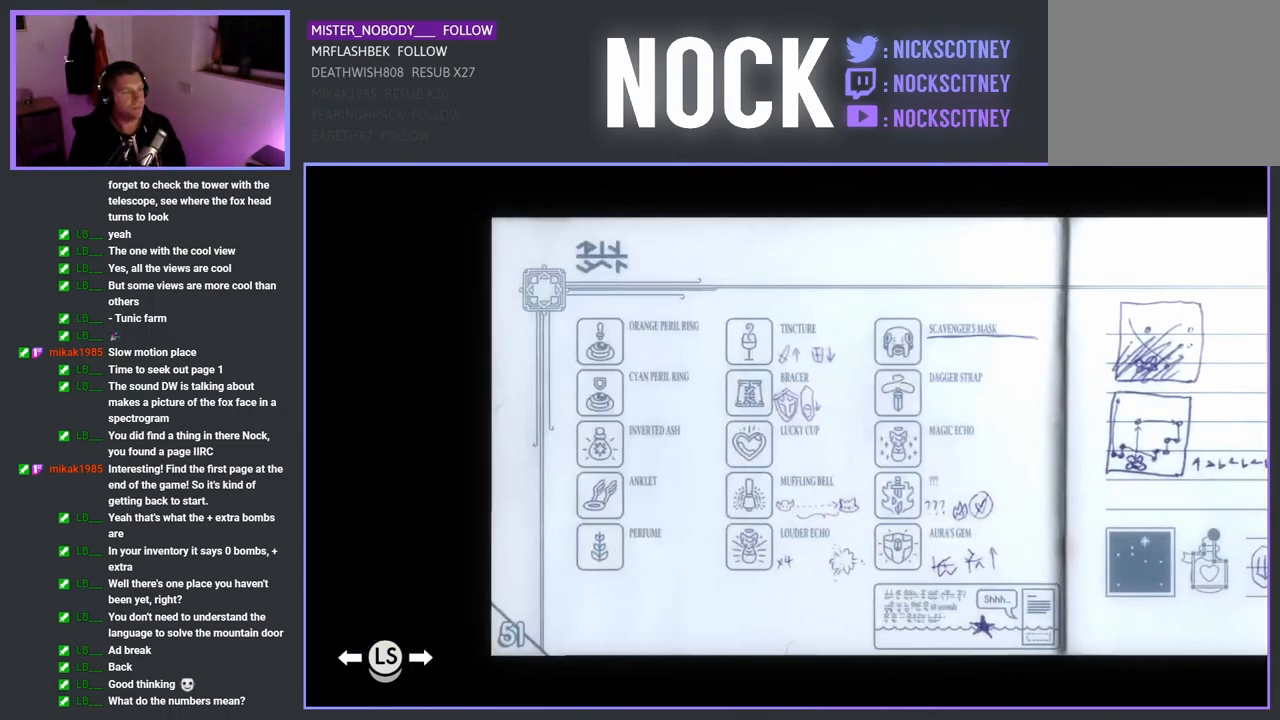
{"buttons": [], "left_stick": "center", "events": [[300, "L1", "down"], [433, "L1", "up"]]}